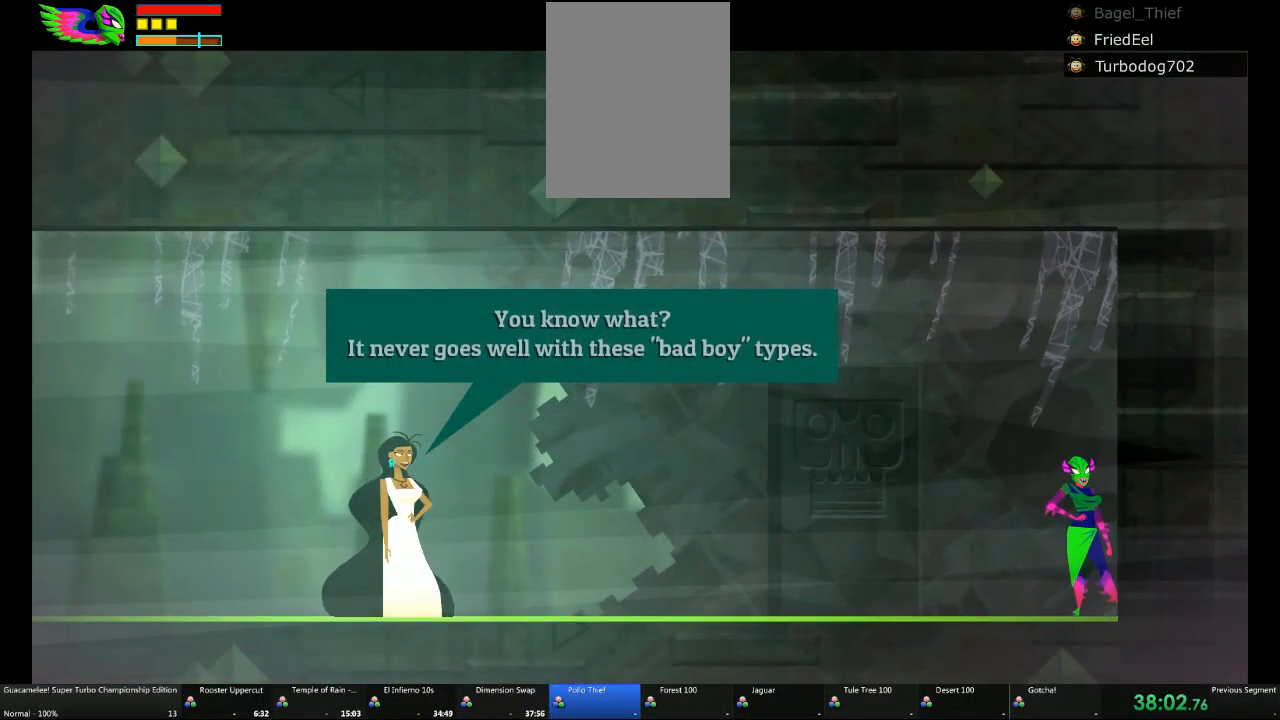
Gameplay with a controller (Xbox layout); each line is a JSON object with the inputs held at the frame after it. "events" lists button and stick changes between this image and that frame as [ms after this image, input, new state], when the widget could be followed in between. Not read: L2 L3 R3.
{"buttons": [], "left_stick": "center", "right_stick": "center"}
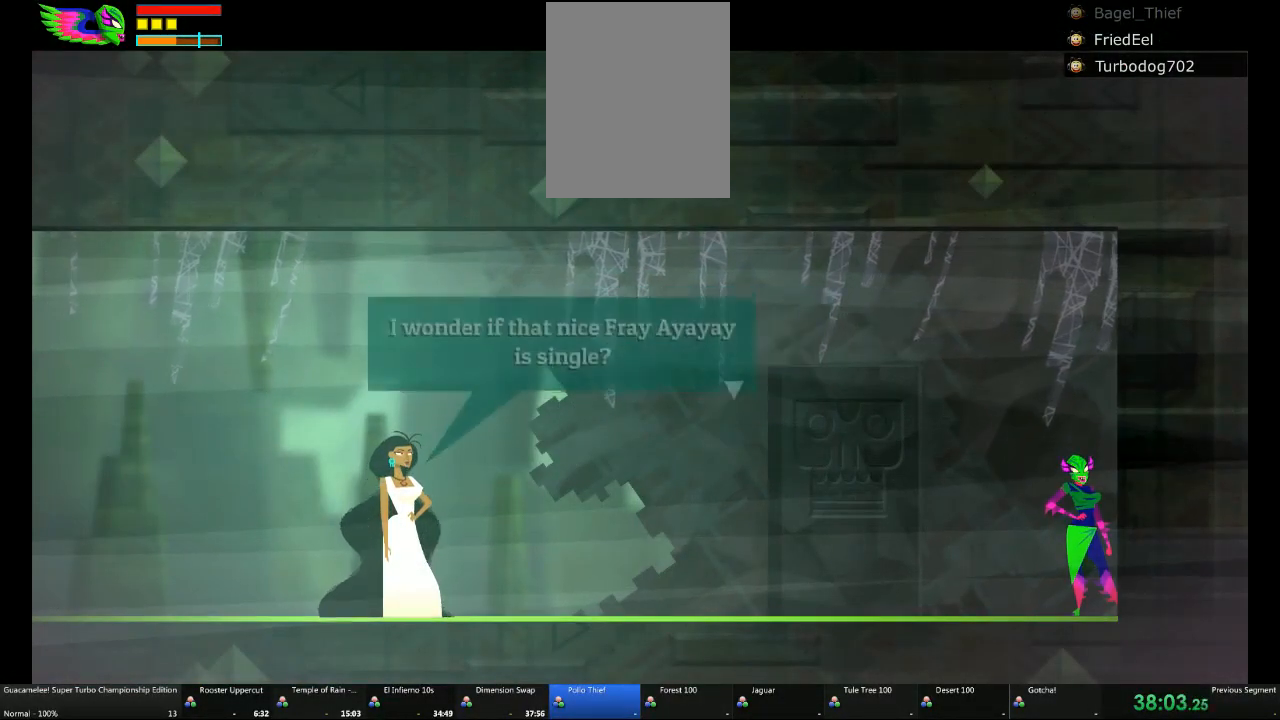
{"buttons": [], "left_stick": "right", "right_stick": "center", "events": [[150, "left_stick", "right"]]}
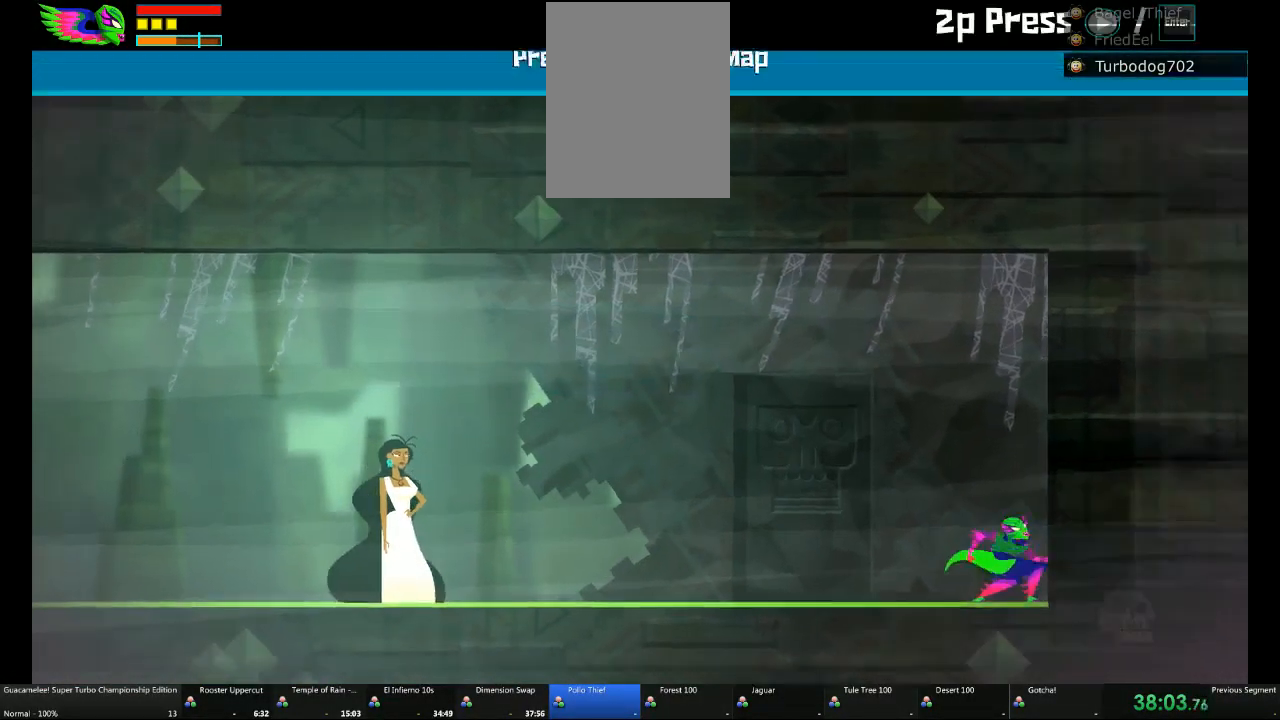
{"buttons": [], "left_stick": "left", "right_stick": "center", "events": [[83, "A", "down"], [200, "A", "up"], [217, "left_stick", "left"]]}
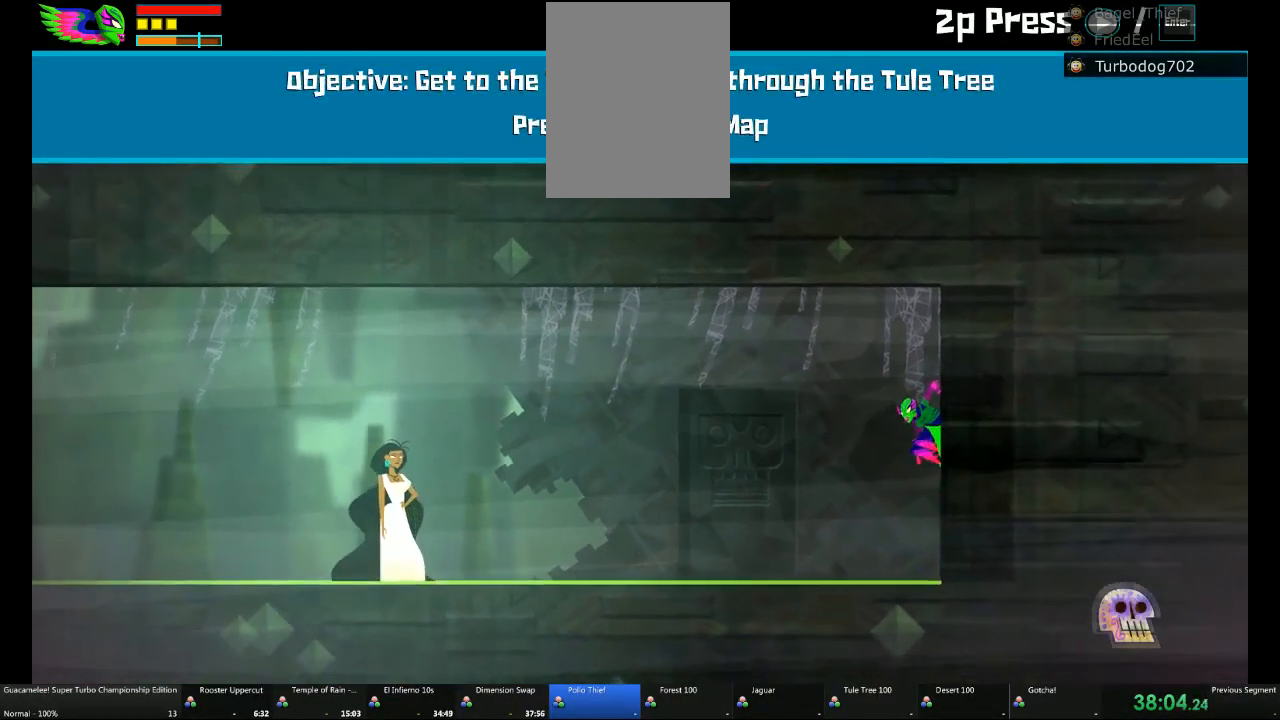
{"buttons": [], "left_stick": "center", "right_stick": "center", "events": [[233, "left_stick", "center"]]}
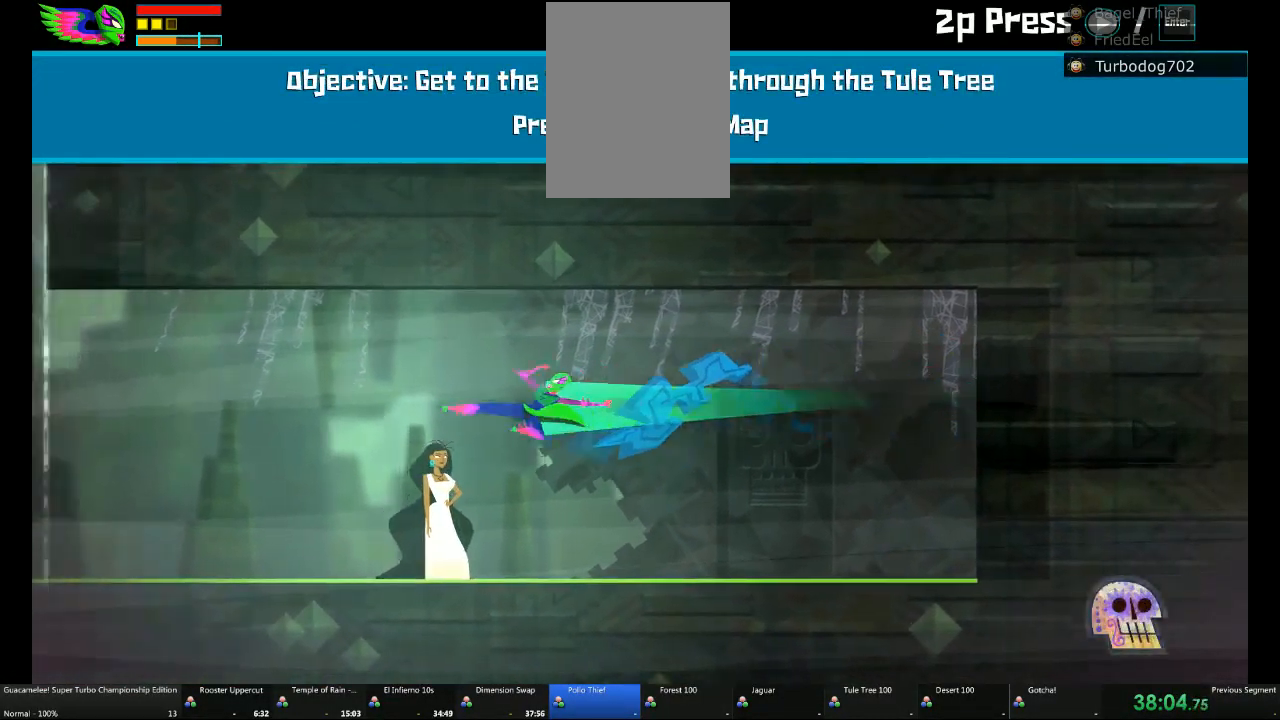
{"buttons": [], "left_stick": "left", "right_stick": "center", "events": [[233, "left_stick", "left"]]}
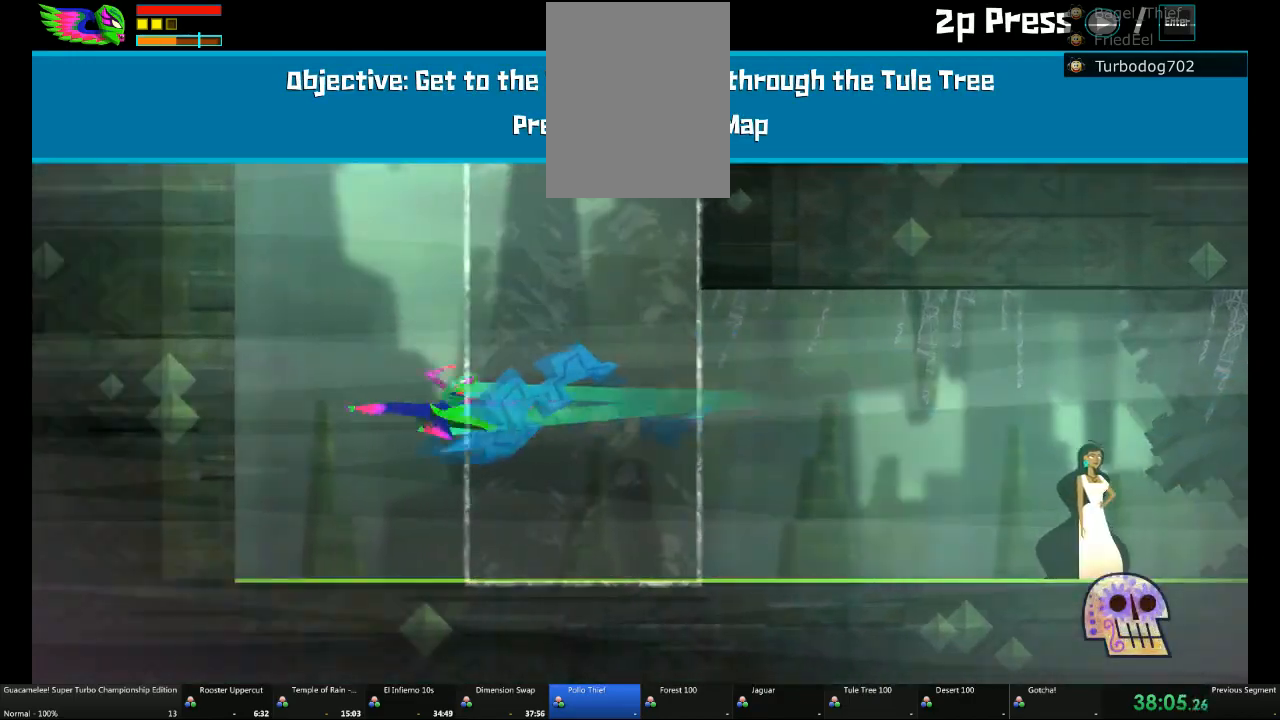
{"buttons": [], "left_stick": "up", "right_stick": "center", "events": [[83, "left_stick", "up-left"], [233, "left_stick", "up"]]}
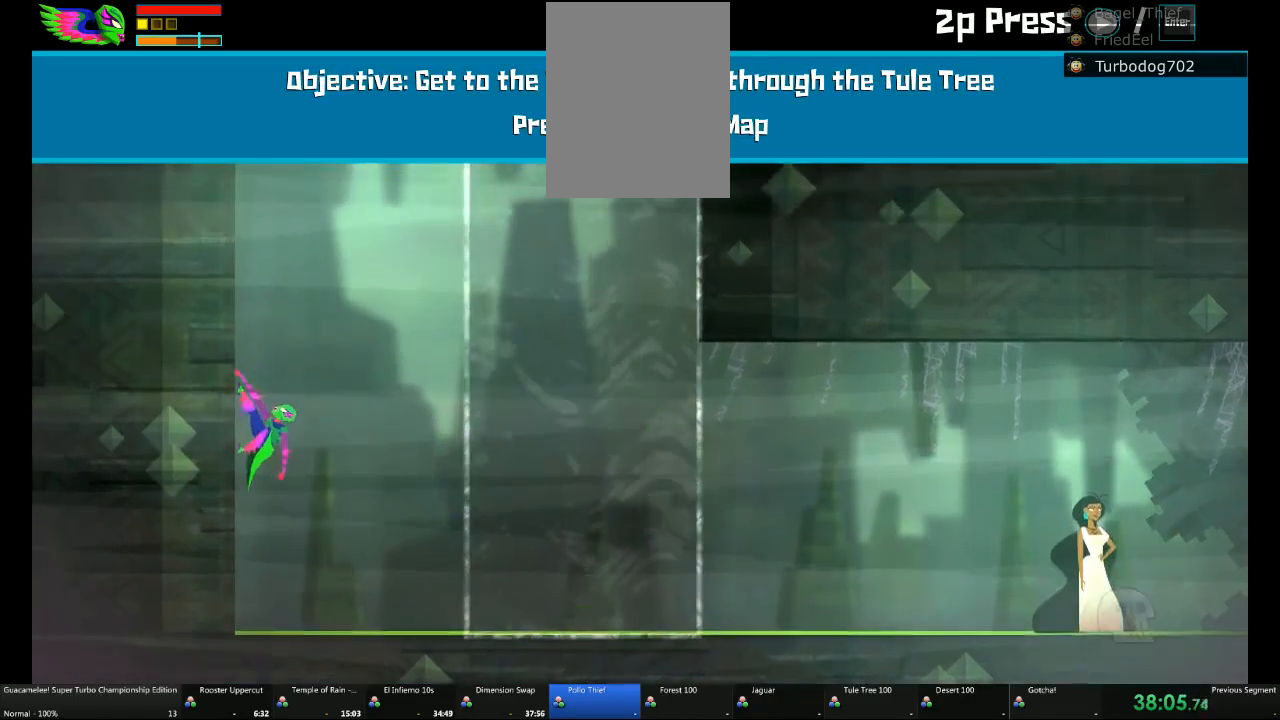
{"buttons": [], "left_stick": "center", "right_stick": "center", "events": [[50, "left_stick", "center"]]}
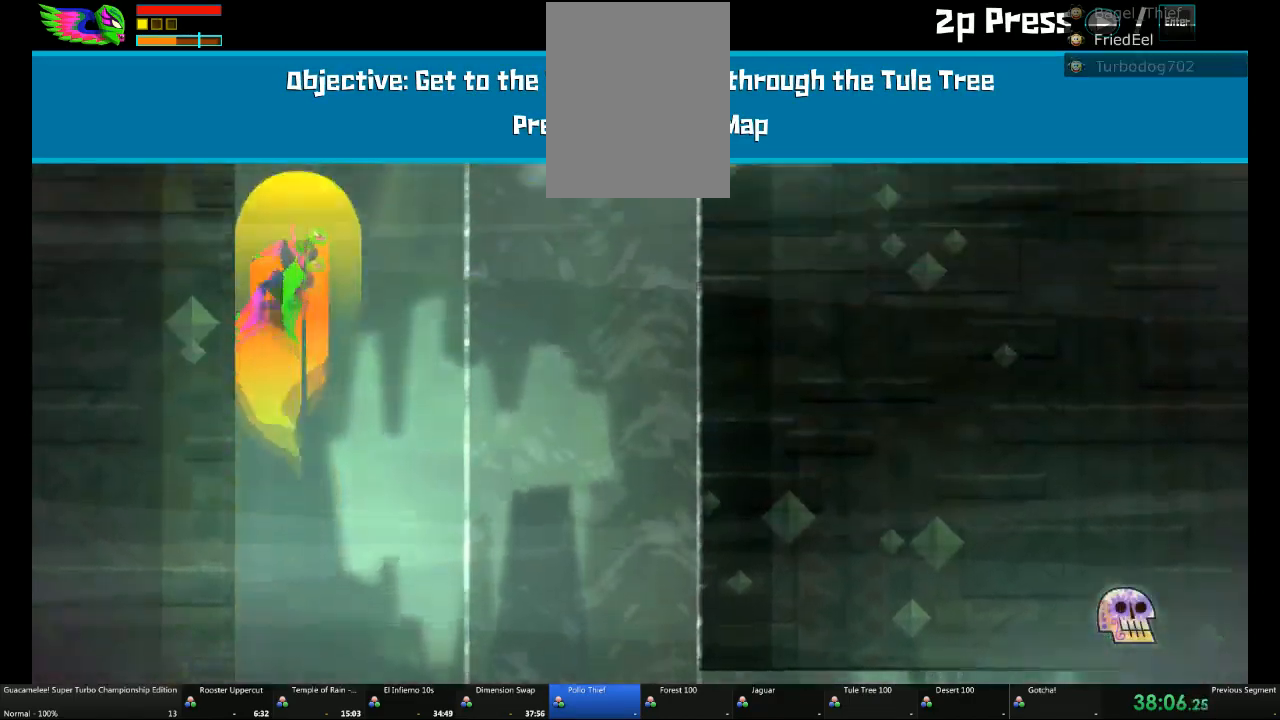
{"buttons": [], "left_stick": "right", "right_stick": "center", "events": [[100, "left_stick", "right"]]}
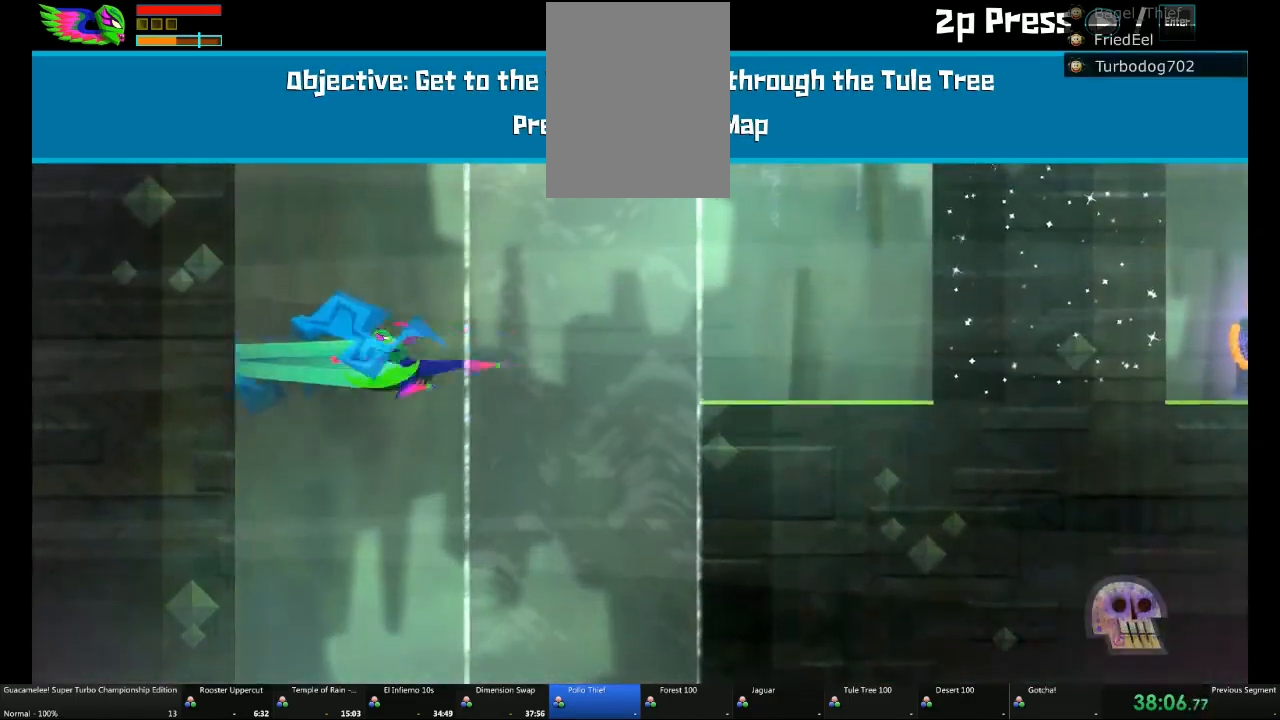
{"buttons": ["R2"], "left_stick": "right", "right_stick": "center", "events": [[117, "A", "down"], [117, "DPAD_LEFT", "down"], [133, "DPAD_UP", "down"], [183, "DPAD_LEFT", "up"], [200, "DPAD_UP", "up"], [217, "A", "up"], [400, "R2", "down"]]}